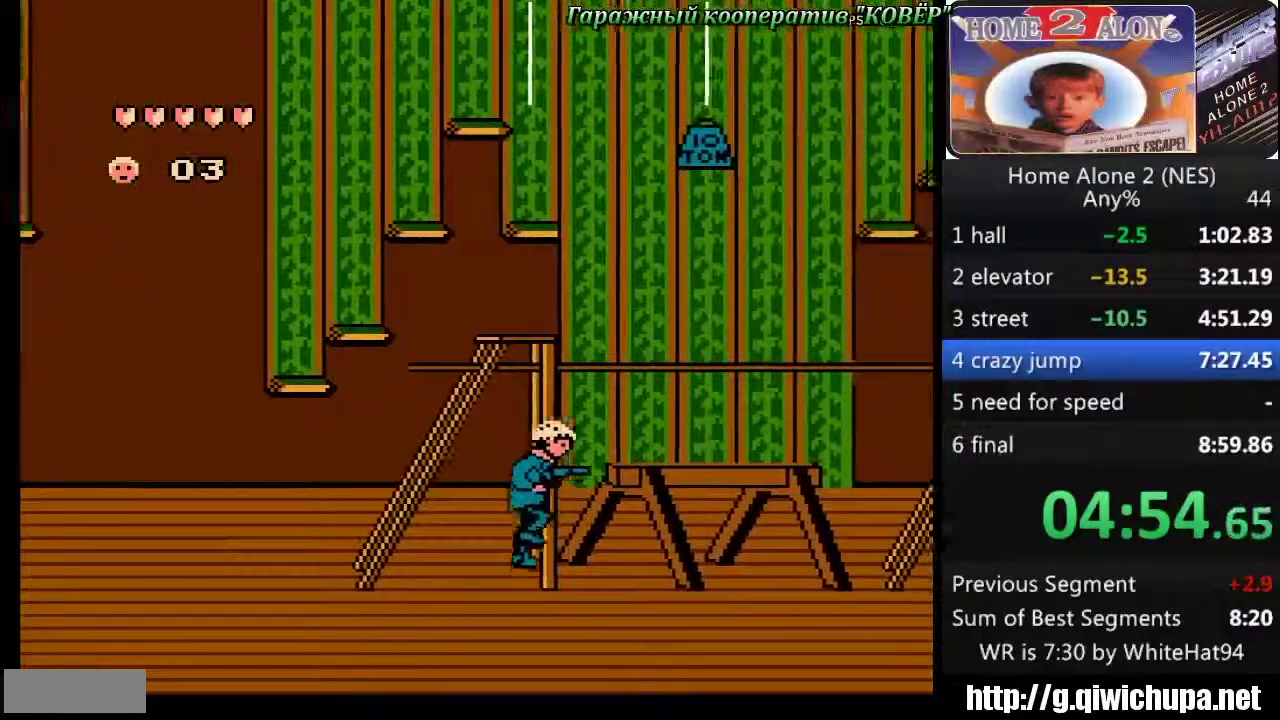
Gameplay with a controller (Nintendo layout); each line is a JSON object with the inputs held at the frame after it. "events" lists button and stick changes between this image and that frame as [ms after this image, input, new state], when the widget could be followed in between. Not read: L3 R3.
{"buttons": ["A"], "events": [[333, "DPAD_RIGHT", "up"], [350, "A", "up"], [500, "A", "down"]]}
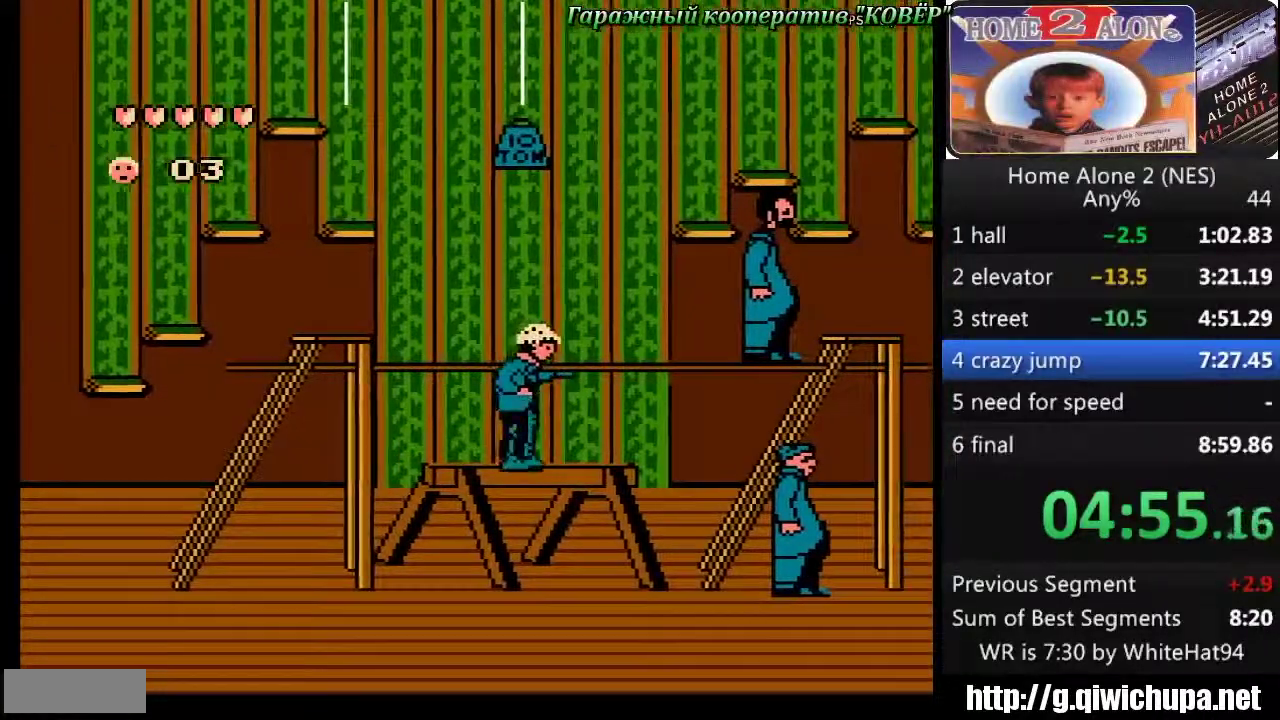
{"buttons": ["DPAD_LEFT"], "events": [[183, "DPAD_LEFT", "down"], [417, "A", "up"]]}
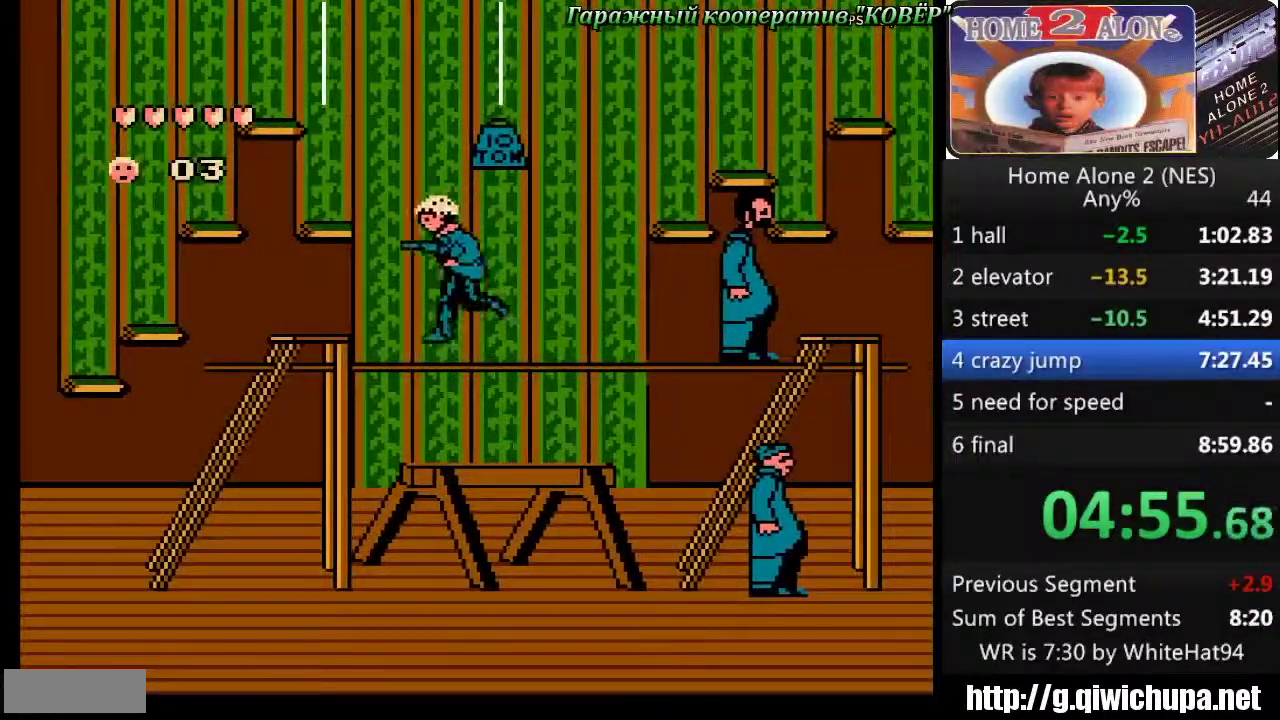
{"buttons": [], "events": [[33, "DPAD_LEFT", "up"], [150, "A", "down"], [167, "DPAD_LEFT", "down"], [300, "A", "up"], [450, "DPAD_LEFT", "up"]]}
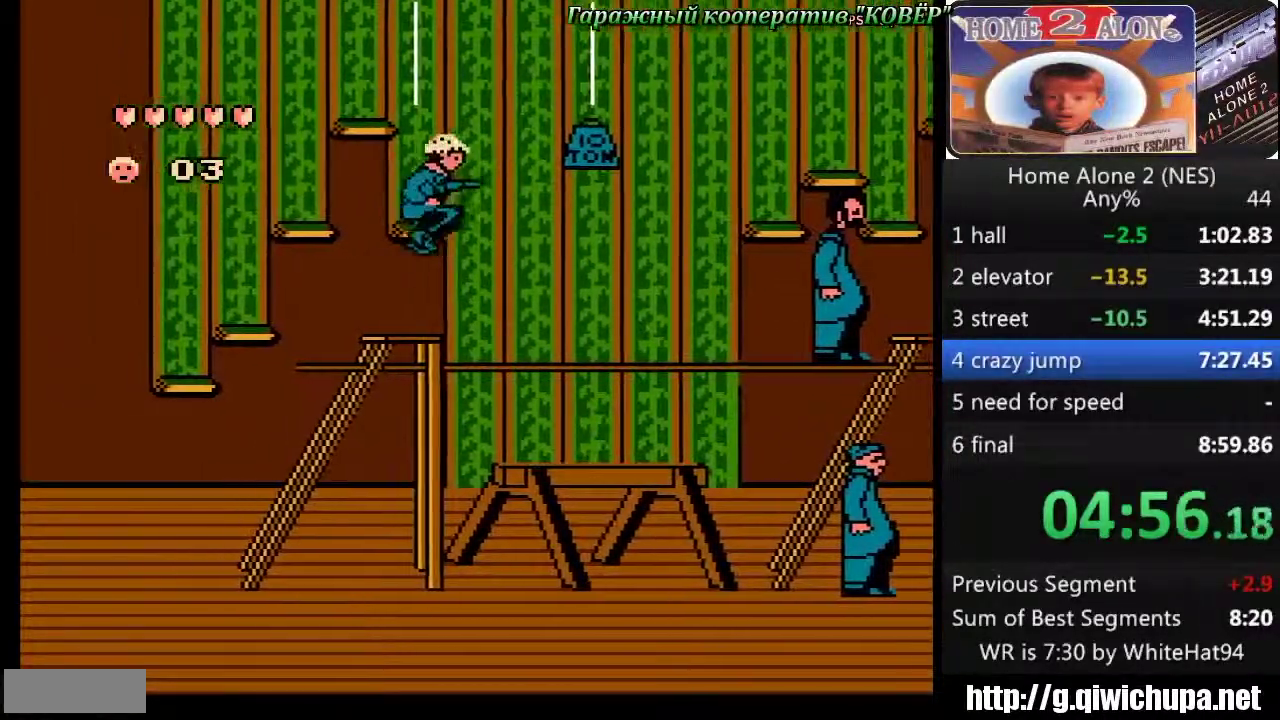
{"buttons": [], "events": [[67, "DPAD_RIGHT", "down"], [167, "DPAD_RIGHT", "up"]]}
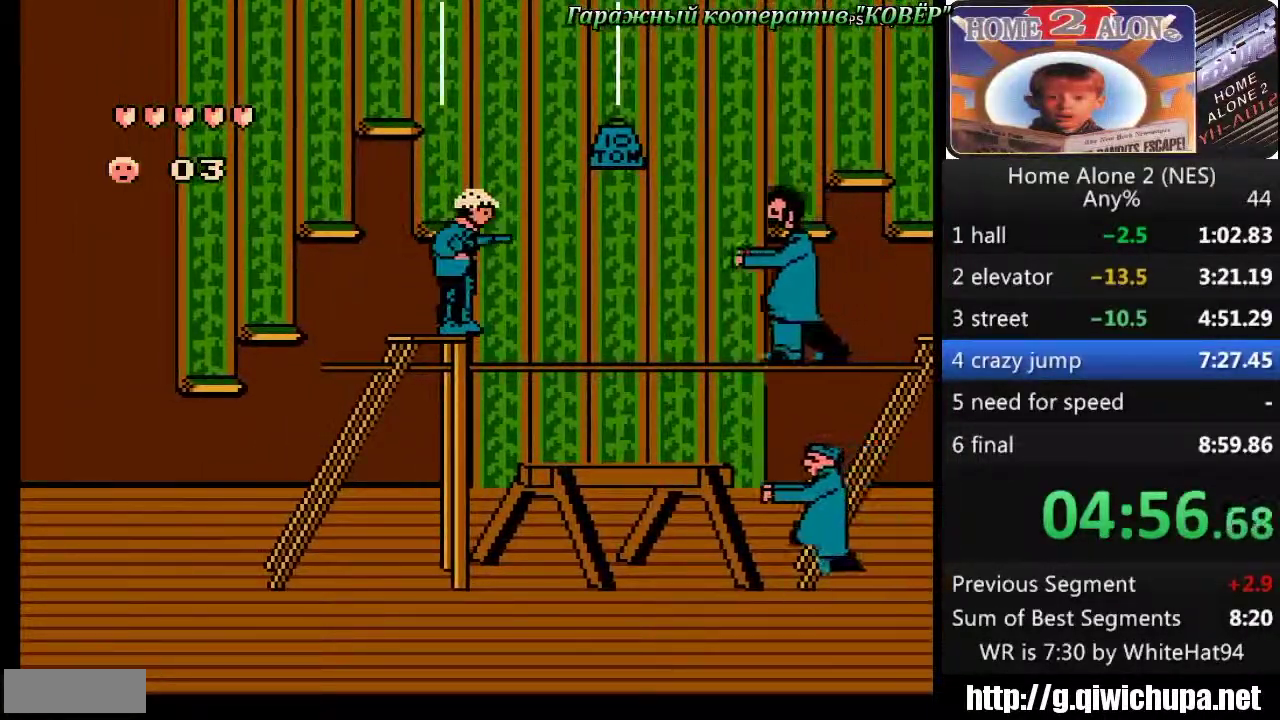
{"buttons": ["A"], "events": [[17, "DPAD_LEFT", "down"], [150, "DPAD_LEFT", "up"], [233, "A", "down"], [383, "DPAD_RIGHT", "down"], [433, "DPAD_RIGHT", "up"]]}
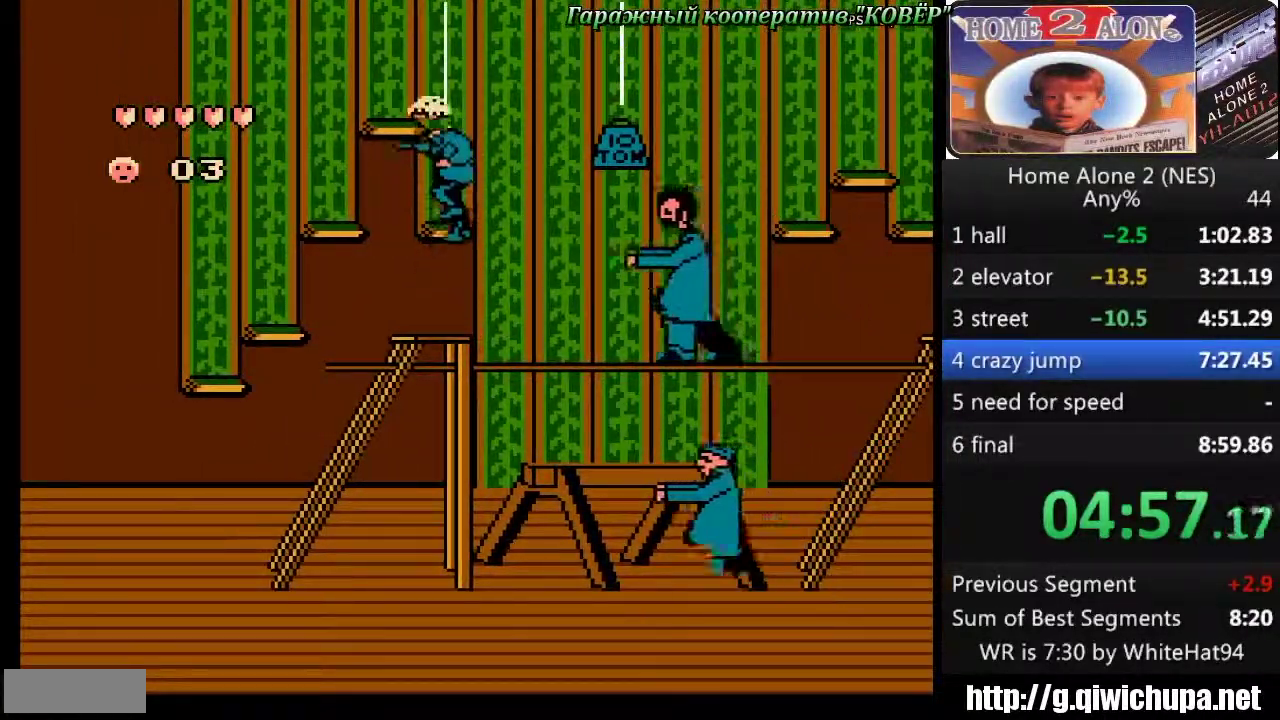
{"buttons": ["DPAD_RIGHT"], "events": [[183, "A", "up"], [300, "DPAD_RIGHT", "down"], [300, "DPAD_UP", "down"], [350, "DPAD_UP", "up"]]}
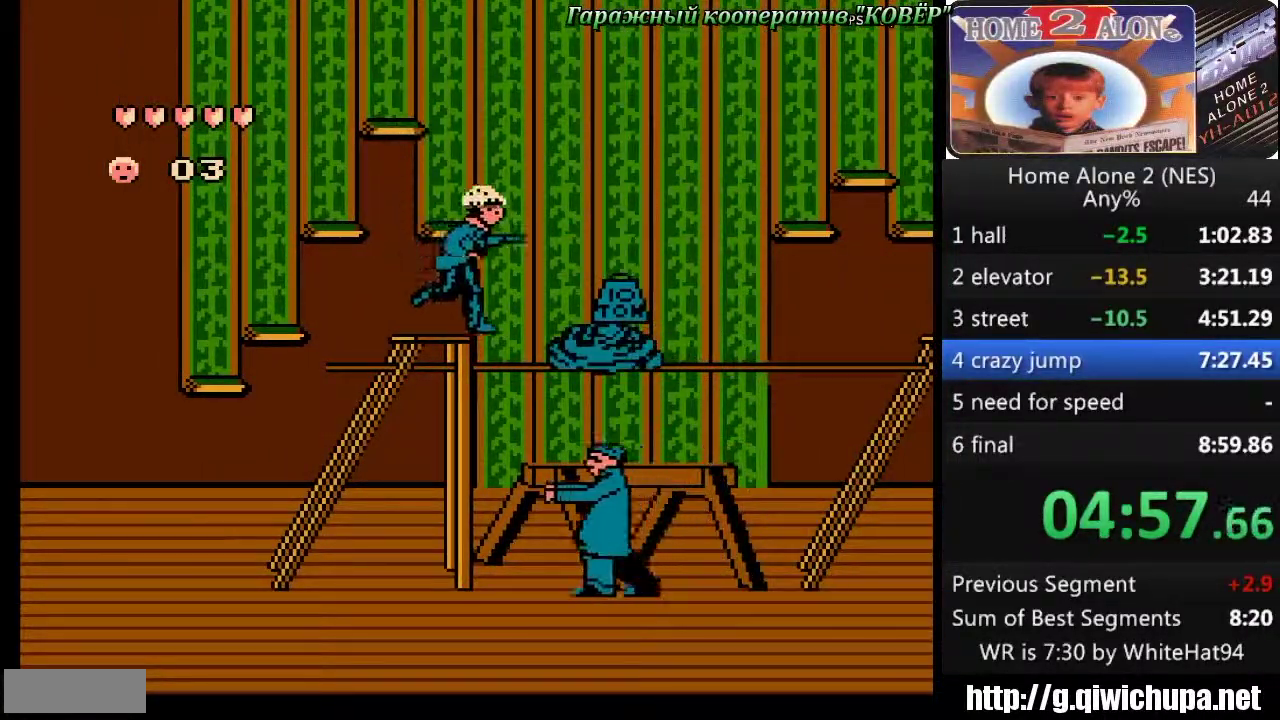
{"buttons": ["DPAD_RIGHT"], "events": []}
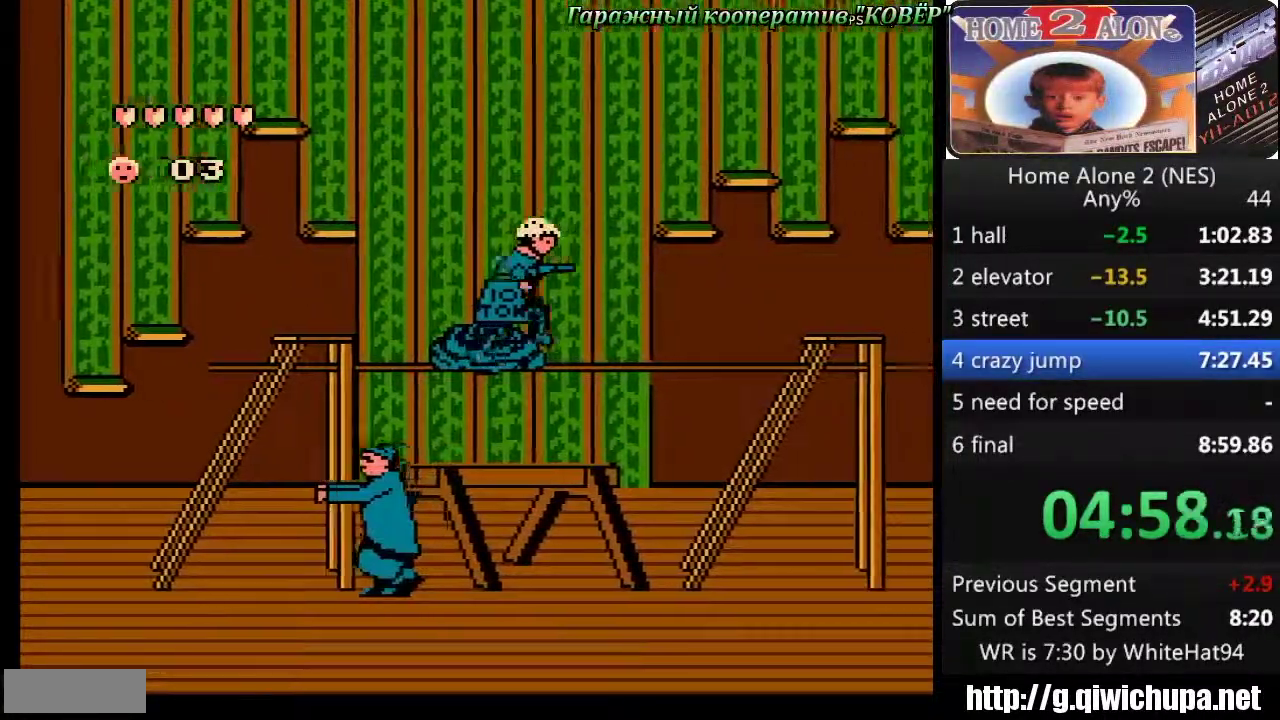
{"buttons": ["A", "DPAD_RIGHT"], "events": [[350, "A", "down"]]}
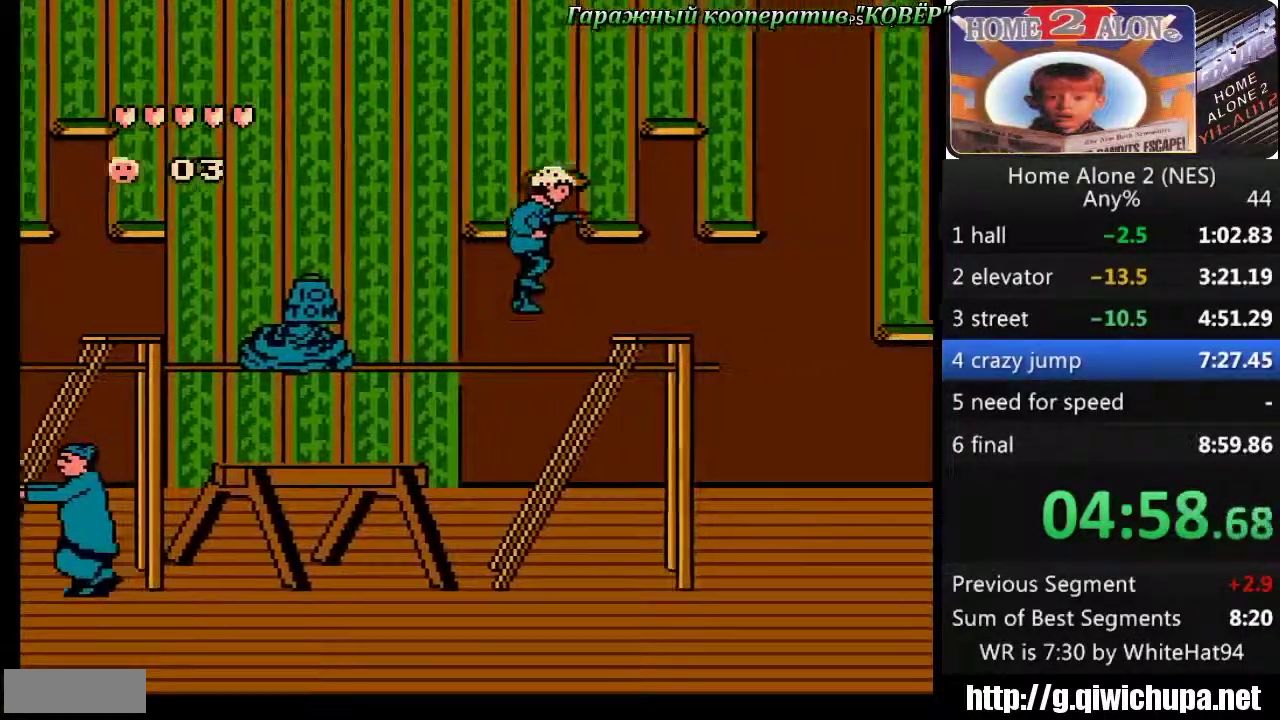
{"buttons": ["DPAD_RIGHT"], "events": [[100, "A", "up"]]}
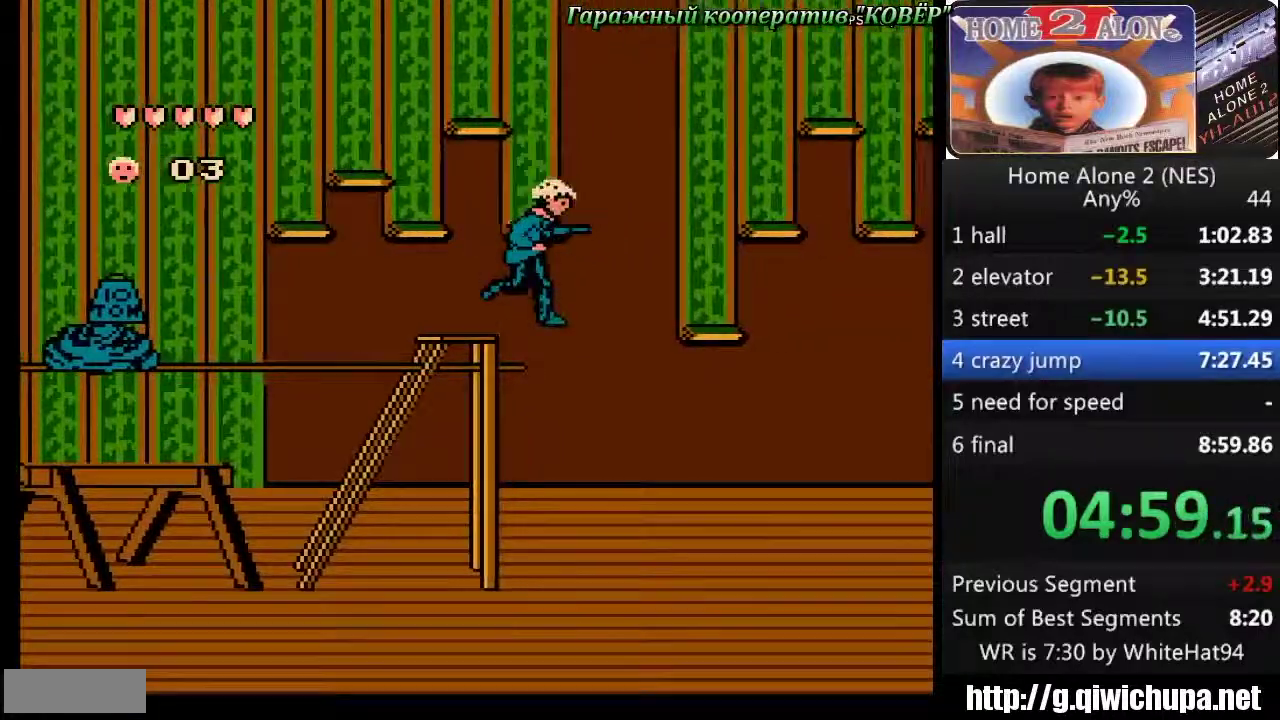
{"buttons": ["DPAD_RIGHT"], "events": []}
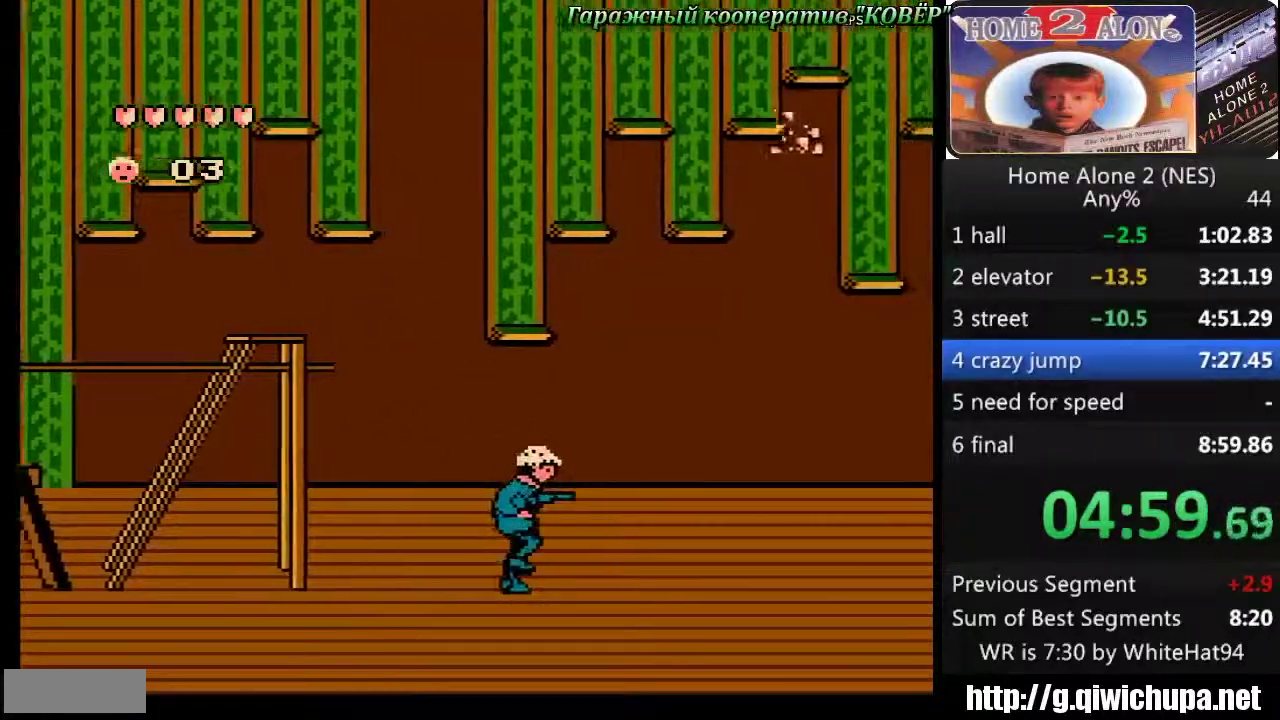
{"buttons": ["DPAD_RIGHT"], "events": []}
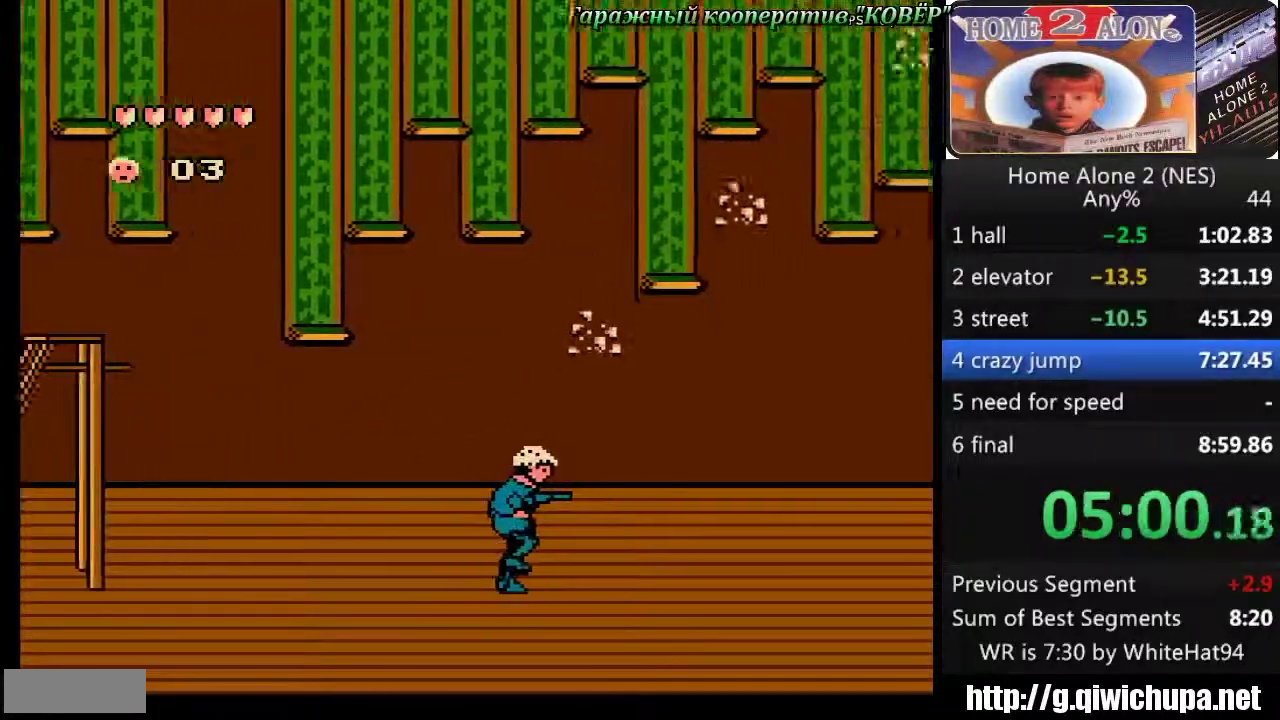
{"buttons": ["DPAD_DOWN", "DPAD_RIGHT"], "events": [[400, "DPAD_DOWN", "down"]]}
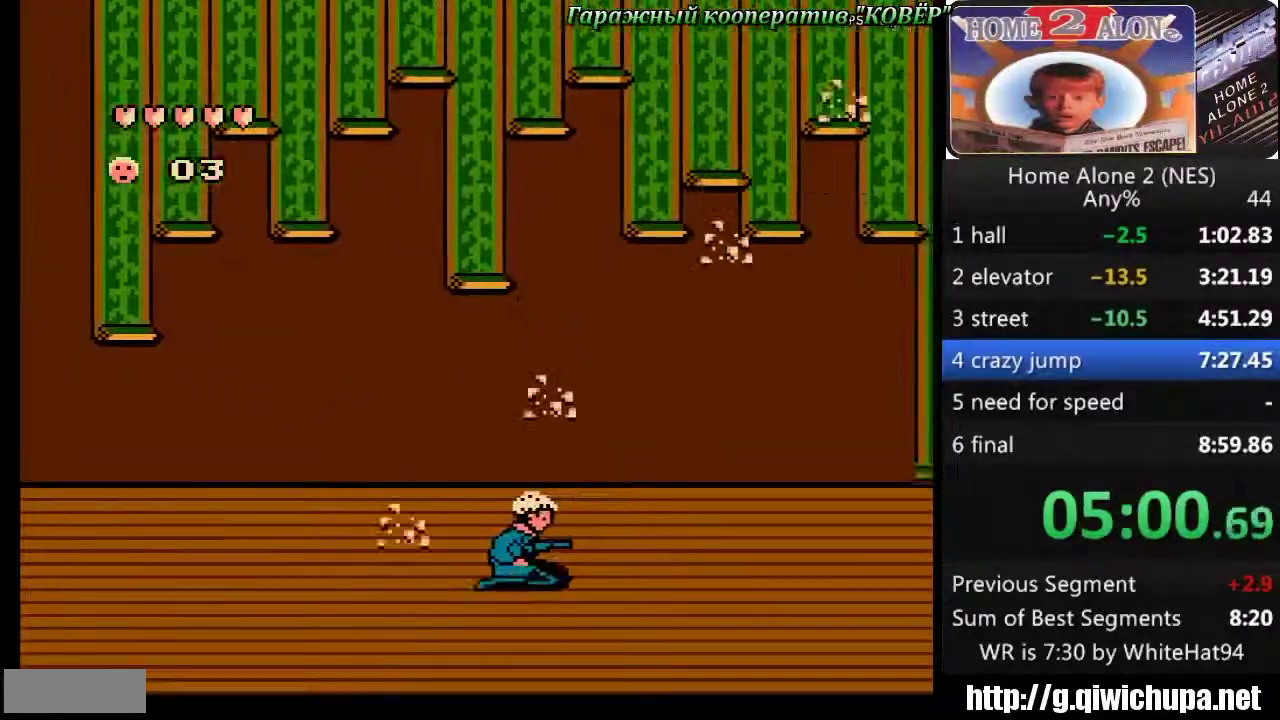
{"buttons": ["DPAD_DOWN", "DPAD_RIGHT"], "events": [[267, "DPAD_DOWN", "up"], [467, "DPAD_DOWN", "down"]]}
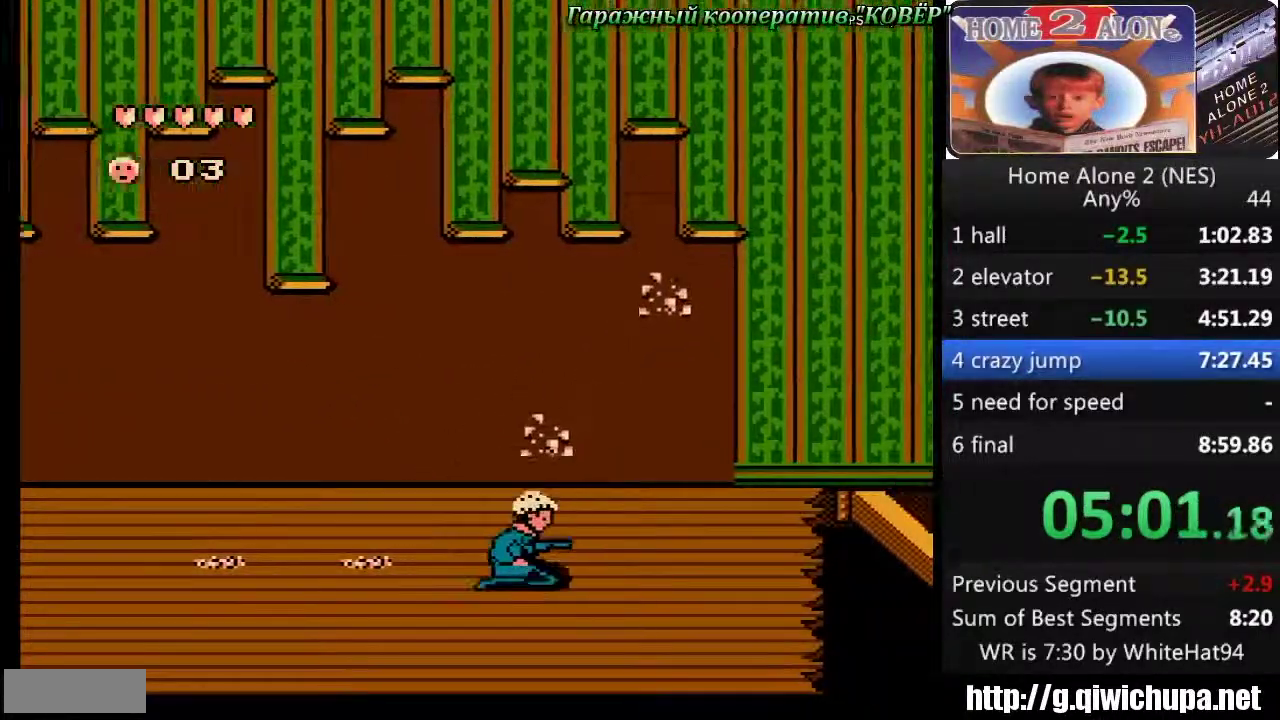
{"buttons": ["DPAD_DOWN", "DPAD_RIGHT"], "events": []}
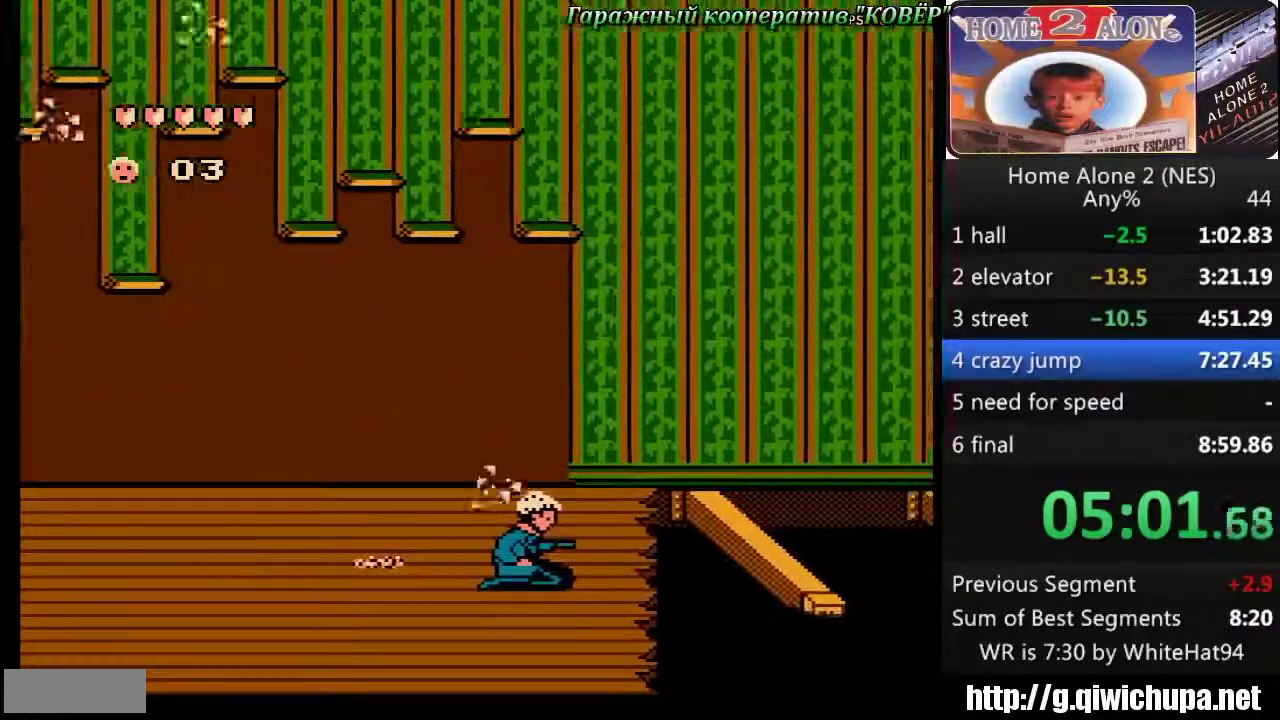
{"buttons": ["A", "DPAD_RIGHT"], "events": [[150, "DPAD_DOWN", "up"], [217, "A", "down"]]}
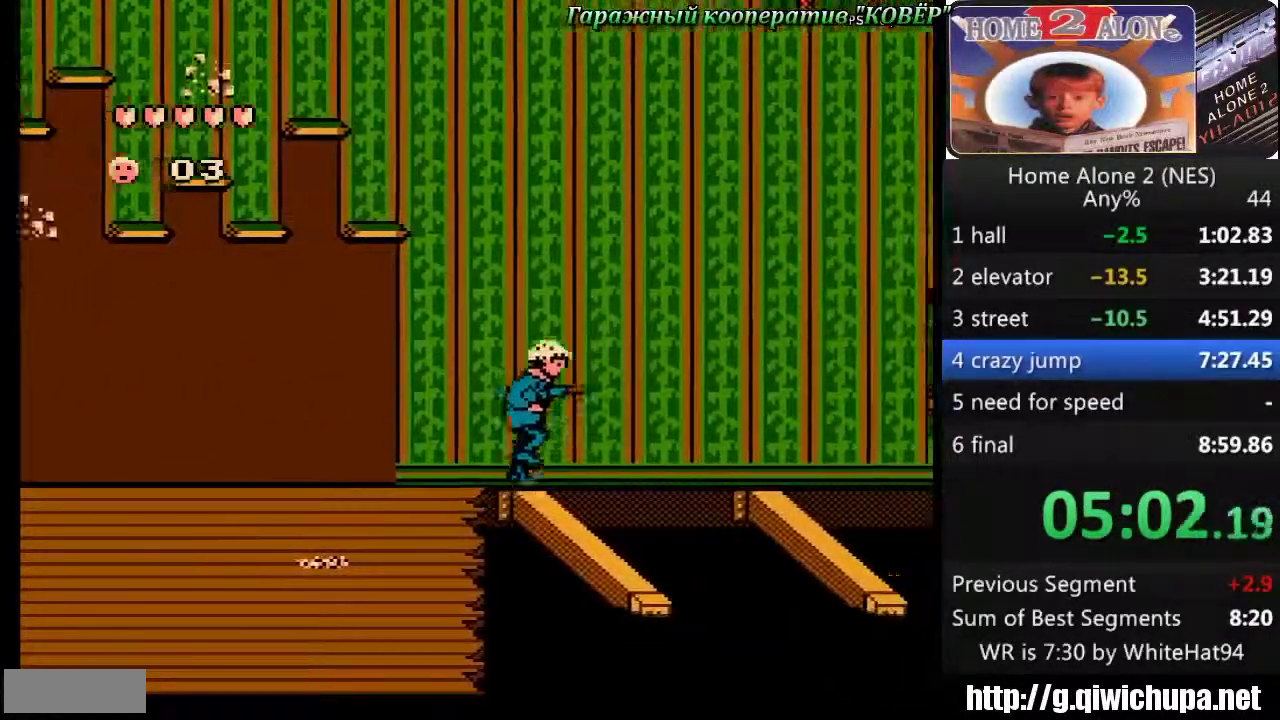
{"buttons": ["A", "DPAD_RIGHT"], "events": [[83, "A", "up"], [167, "DPAD_RIGHT", "up"], [367, "DPAD_RIGHT", "down"], [500, "A", "down"]]}
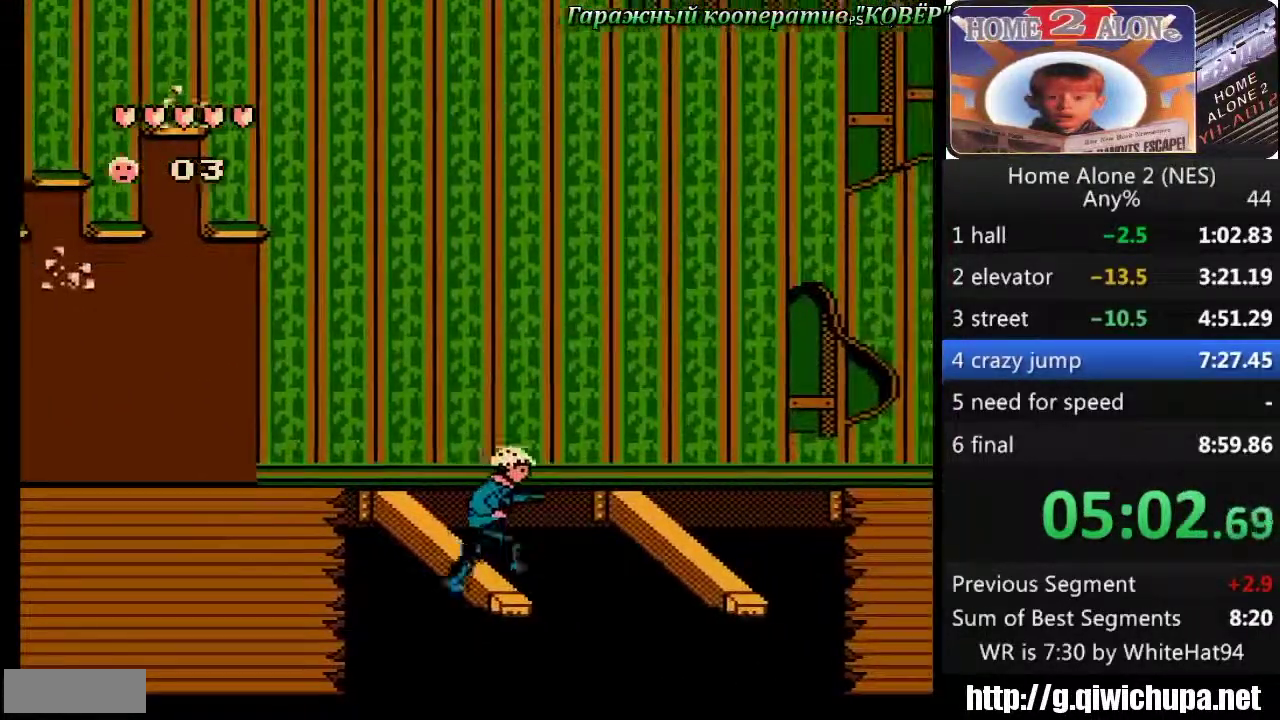
{"buttons": ["DPAD_RIGHT"], "events": [[467, "A", "up"]]}
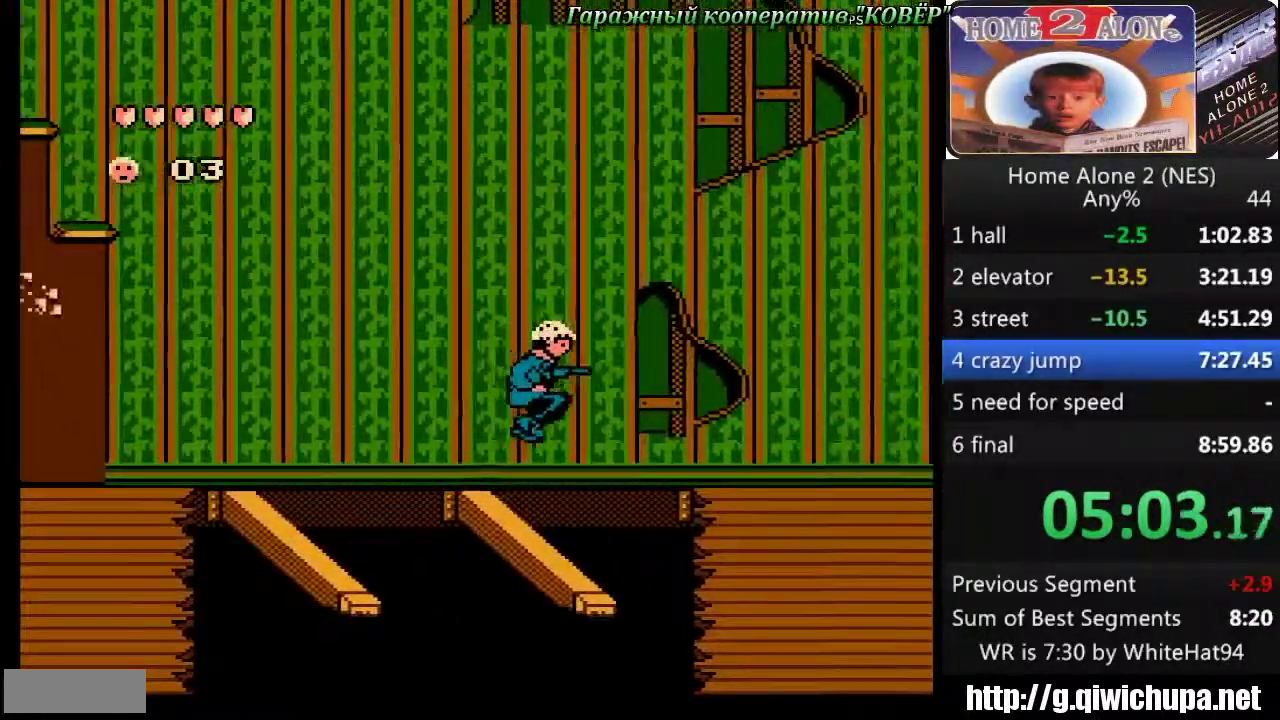
{"buttons": ["A", "DPAD_RIGHT"], "events": [[33, "DPAD_RIGHT", "up"], [233, "DPAD_RIGHT", "down"], [317, "A", "down"]]}
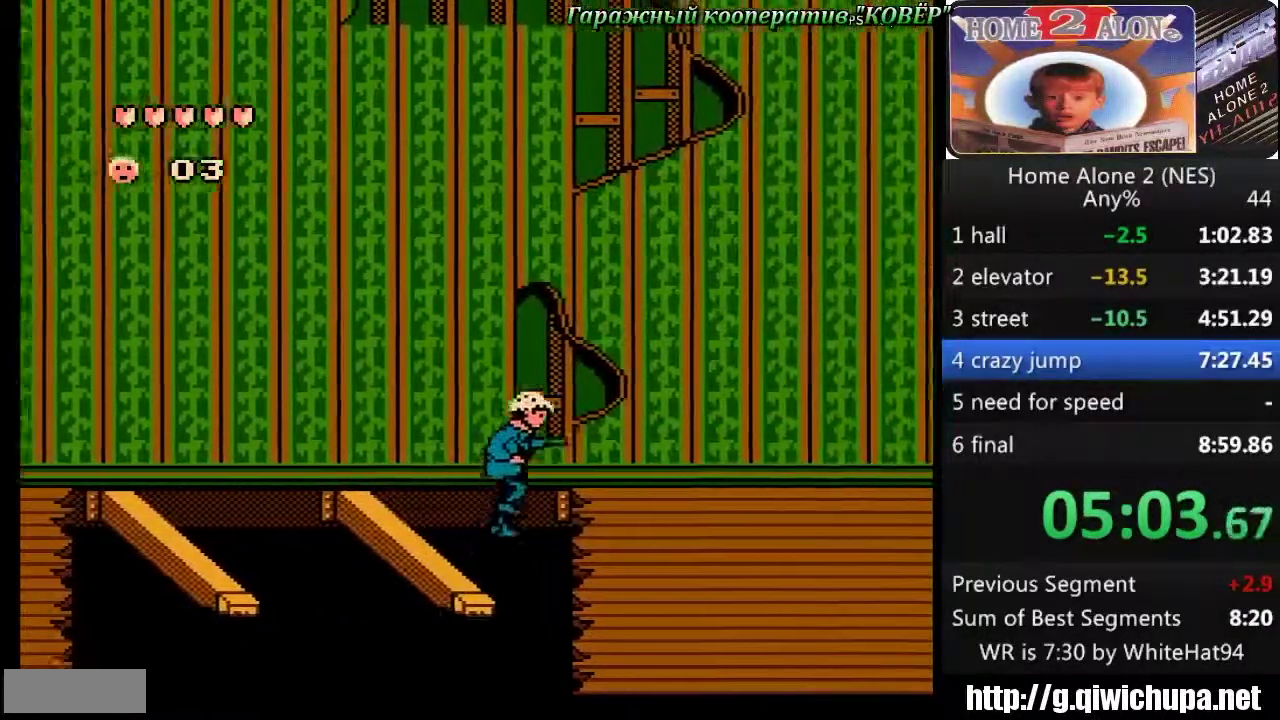
{"buttons": ["DPAD_RIGHT"], "events": [[500, "A", "up"]]}
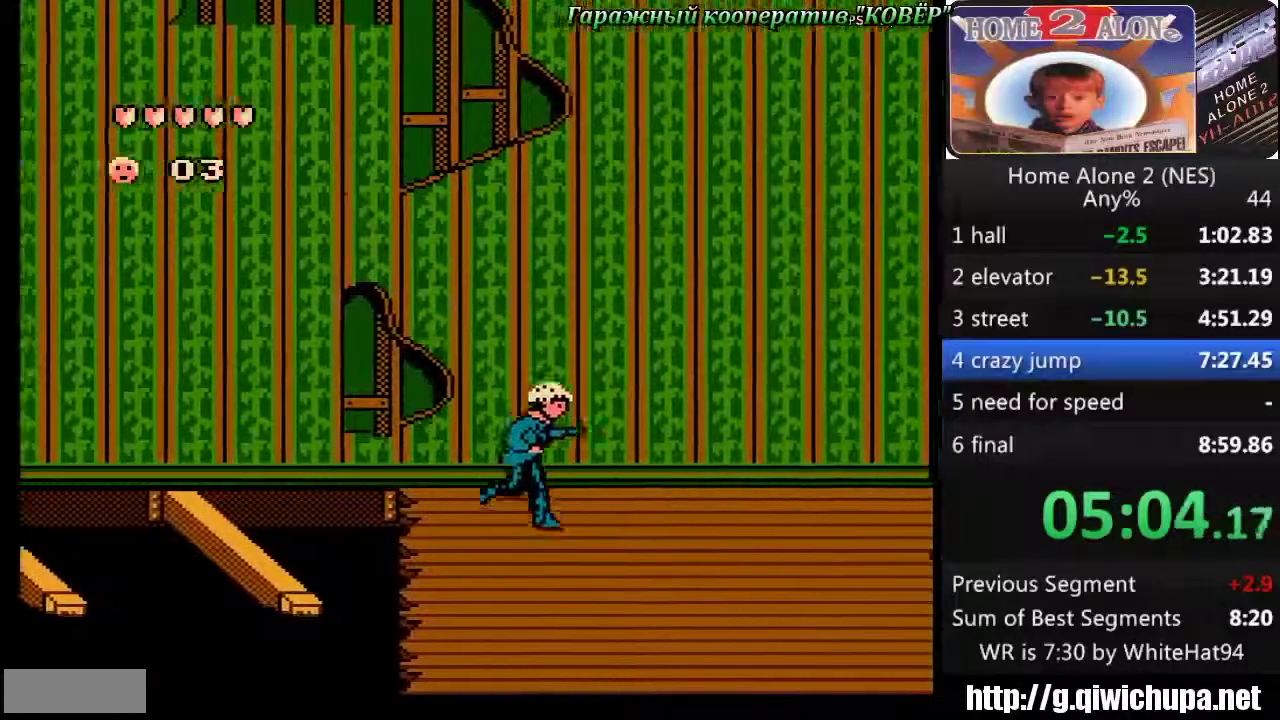
{"buttons": ["DPAD_RIGHT"], "events": []}
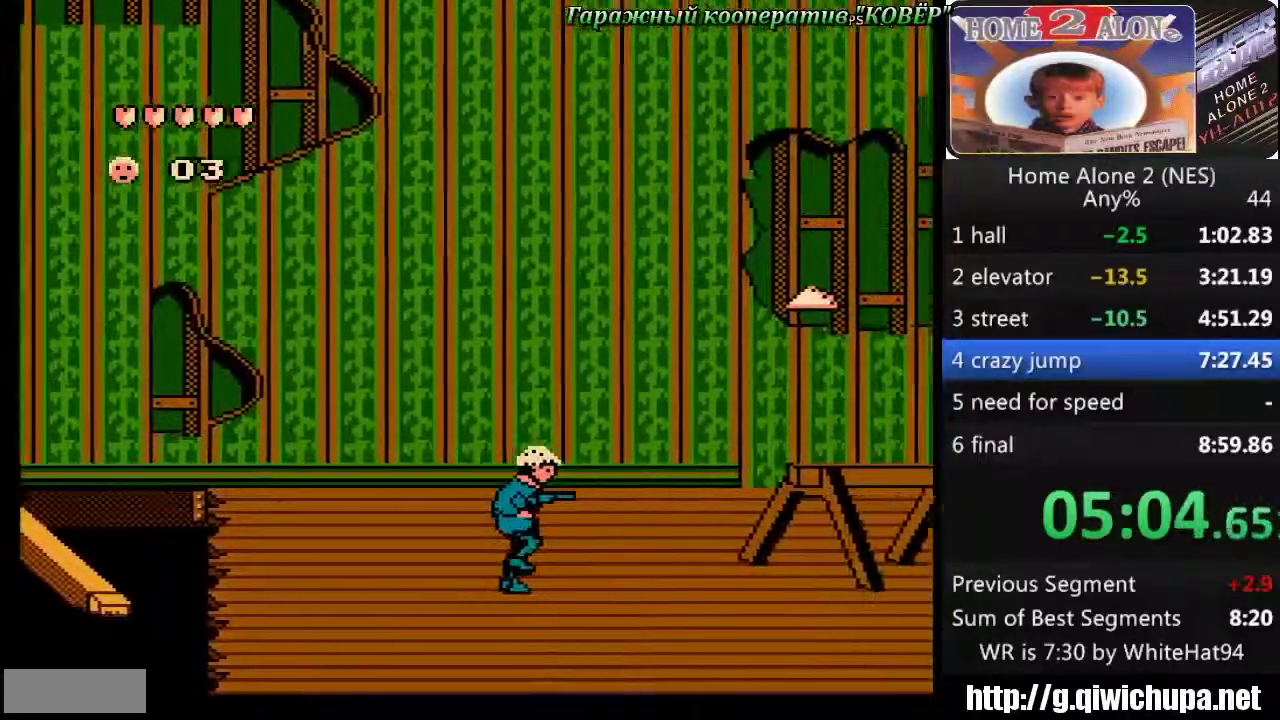
{"buttons": ["DPAD_RIGHT"], "events": []}
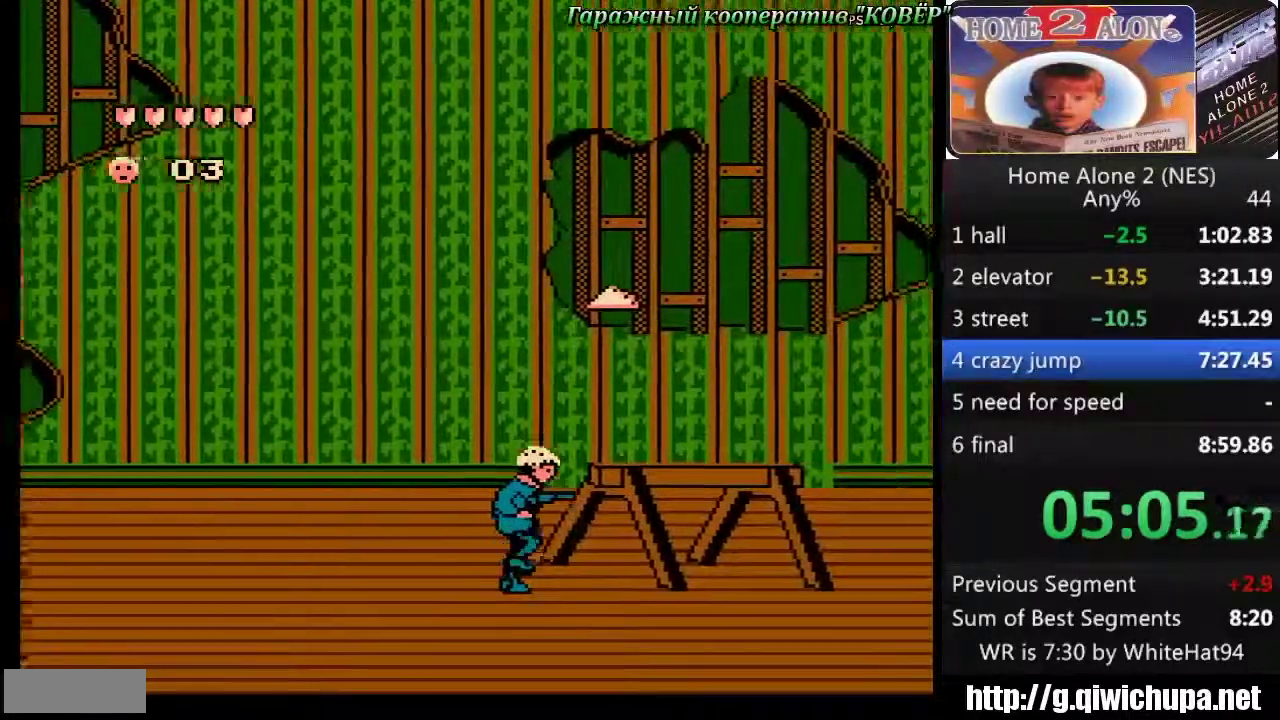
{"buttons": ["DPAD_RIGHT"], "events": []}
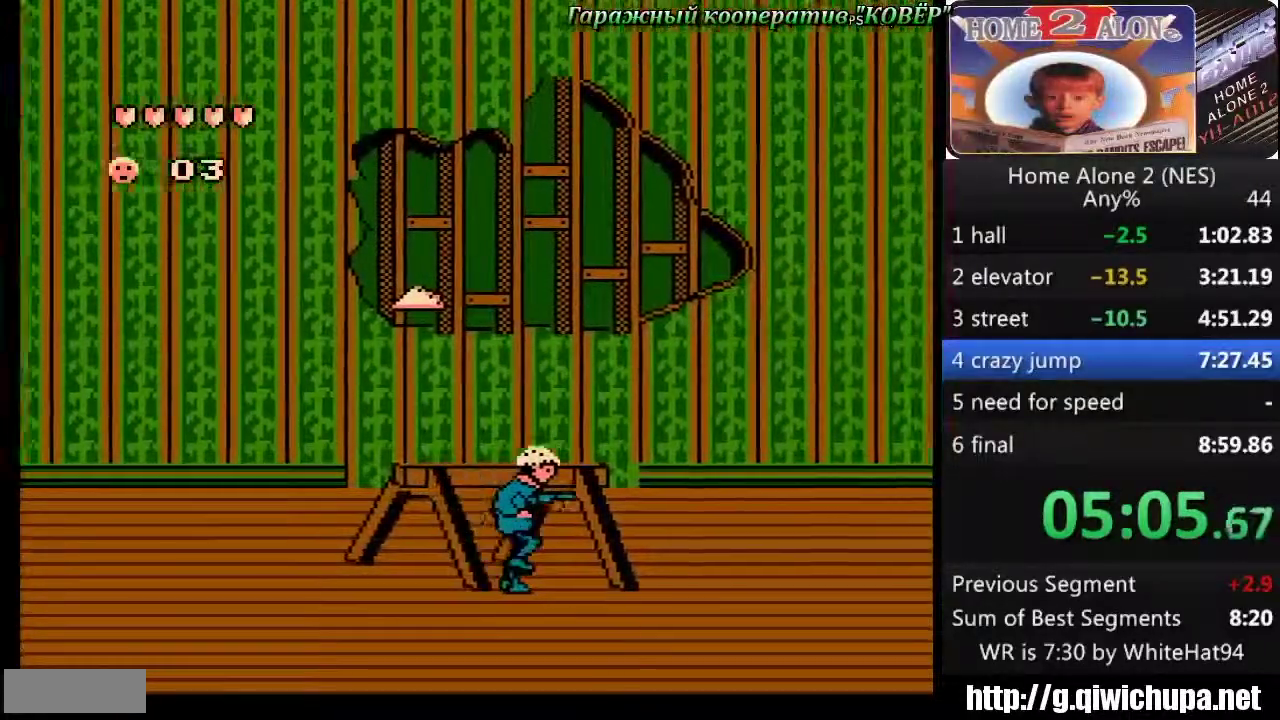
{"buttons": ["DPAD_RIGHT"], "events": []}
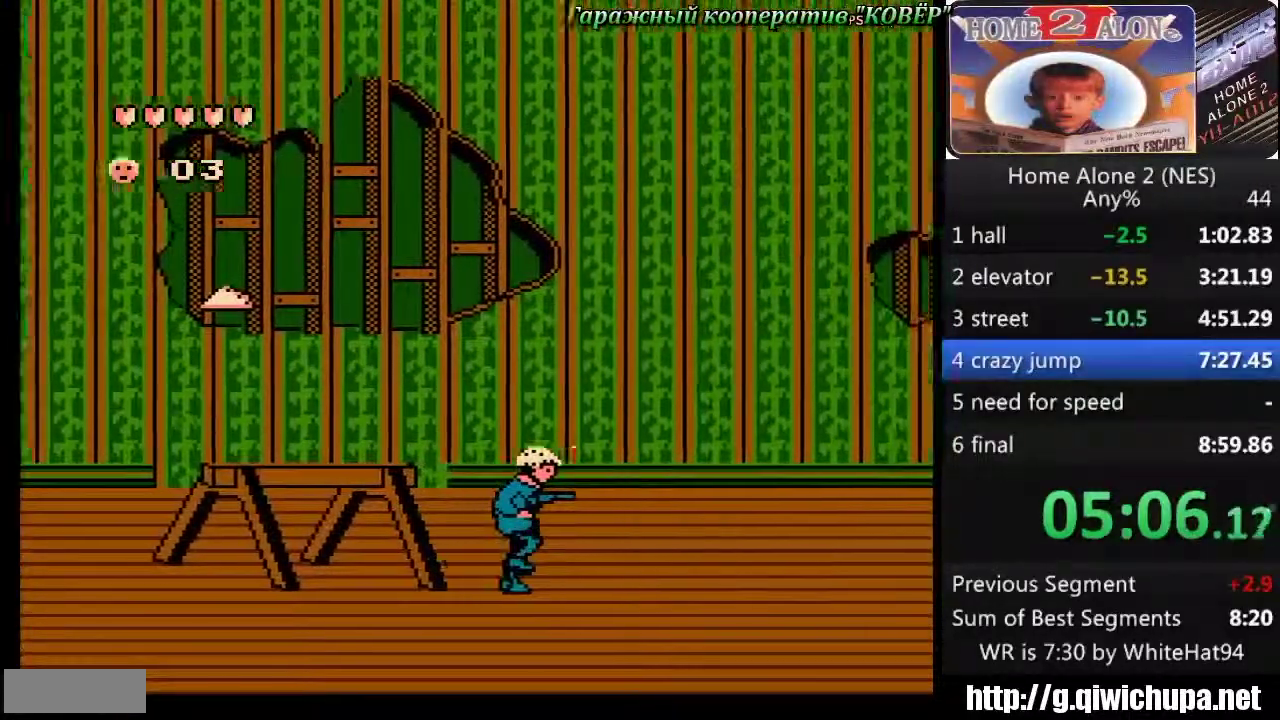
{"buttons": ["DPAD_RIGHT"], "events": []}
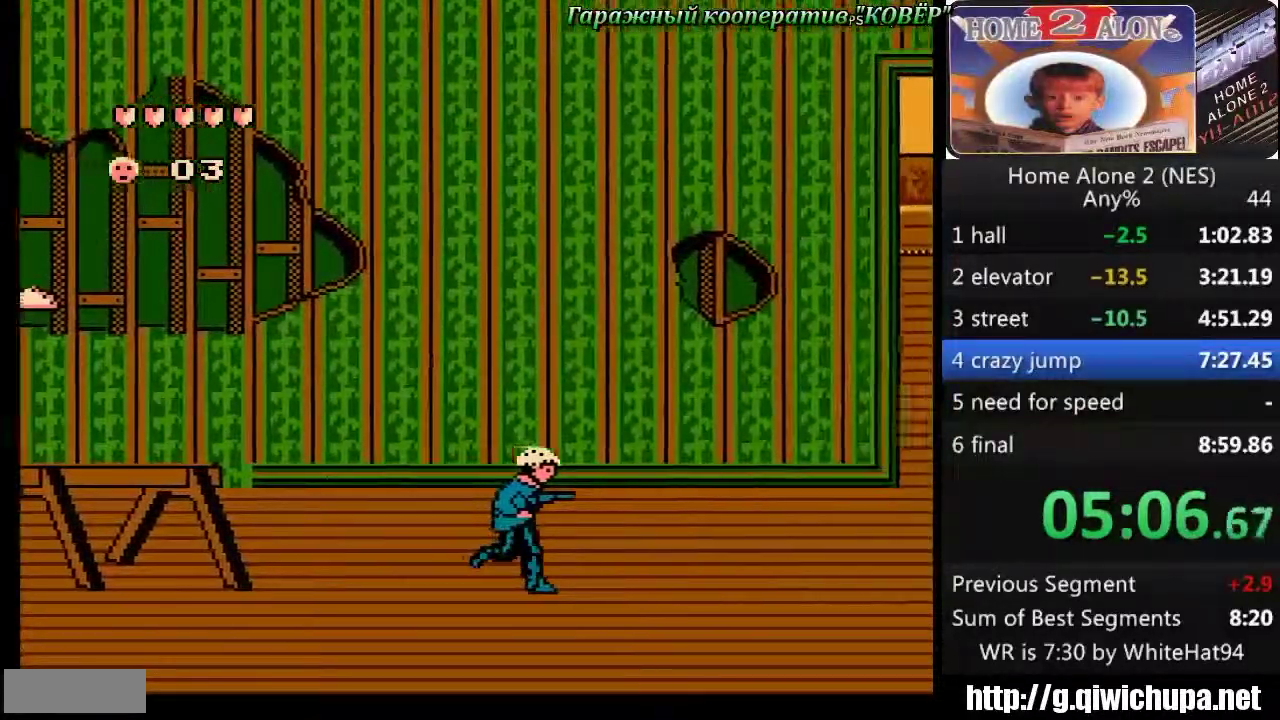
{"buttons": ["DPAD_RIGHT"], "events": []}
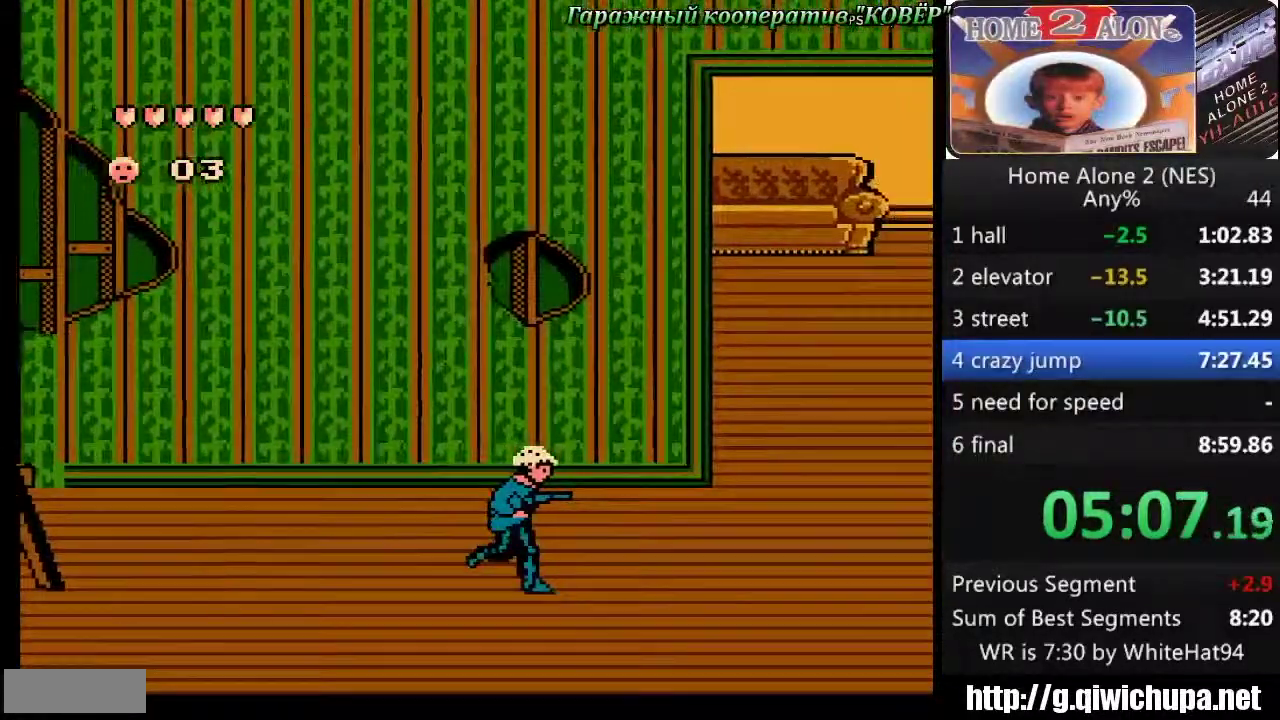
{"buttons": ["DPAD_RIGHT"], "events": []}
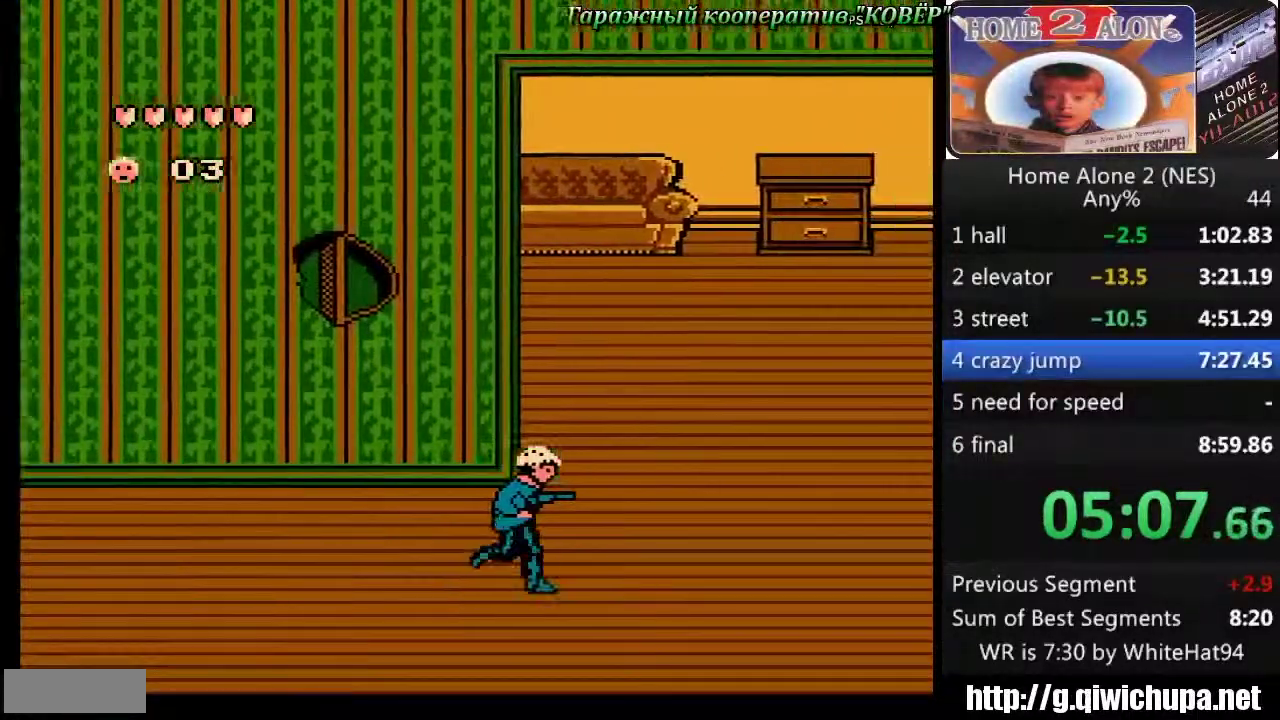
{"buttons": ["DPAD_RIGHT"], "events": [[33, "DPAD_RIGHT", "up"], [67, "DPAD_UP", "down"], [250, "DPAD_UP", "up"], [450, "DPAD_RIGHT", "down"]]}
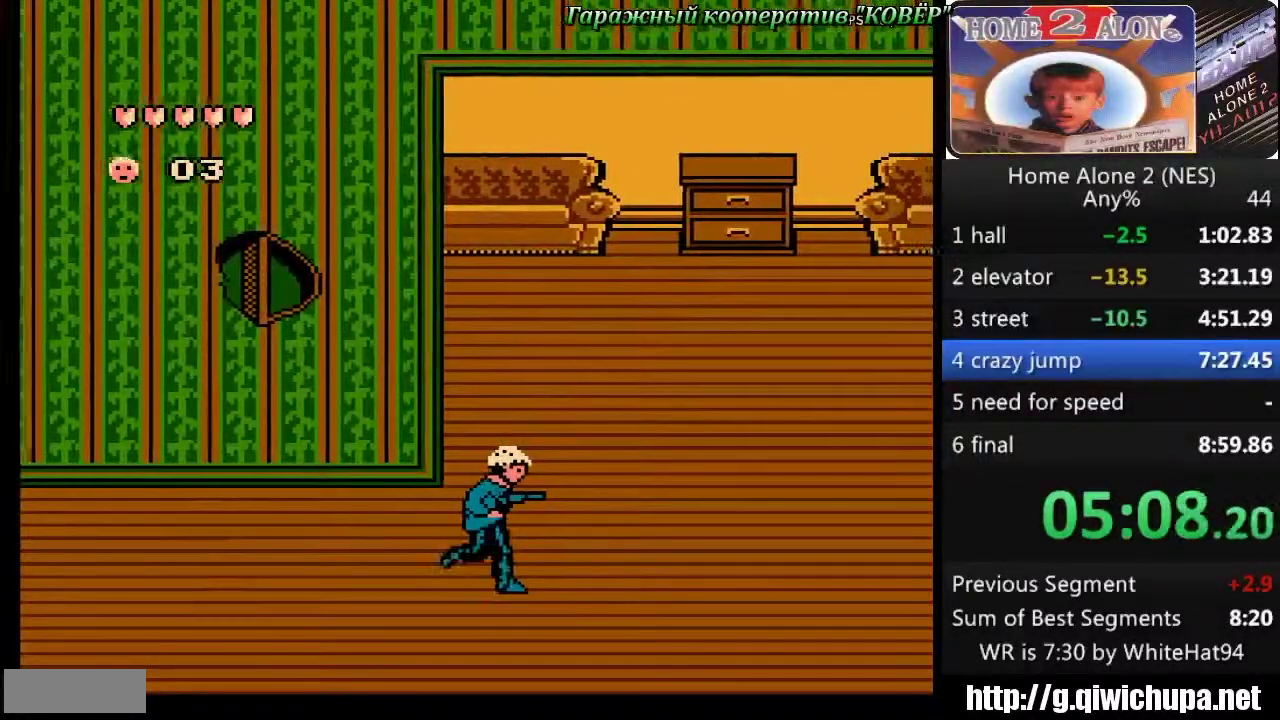
{"buttons": [], "events": [[183, "DPAD_RIGHT", "up"], [267, "DPAD_UP", "down"], [417, "DPAD_UP", "up"]]}
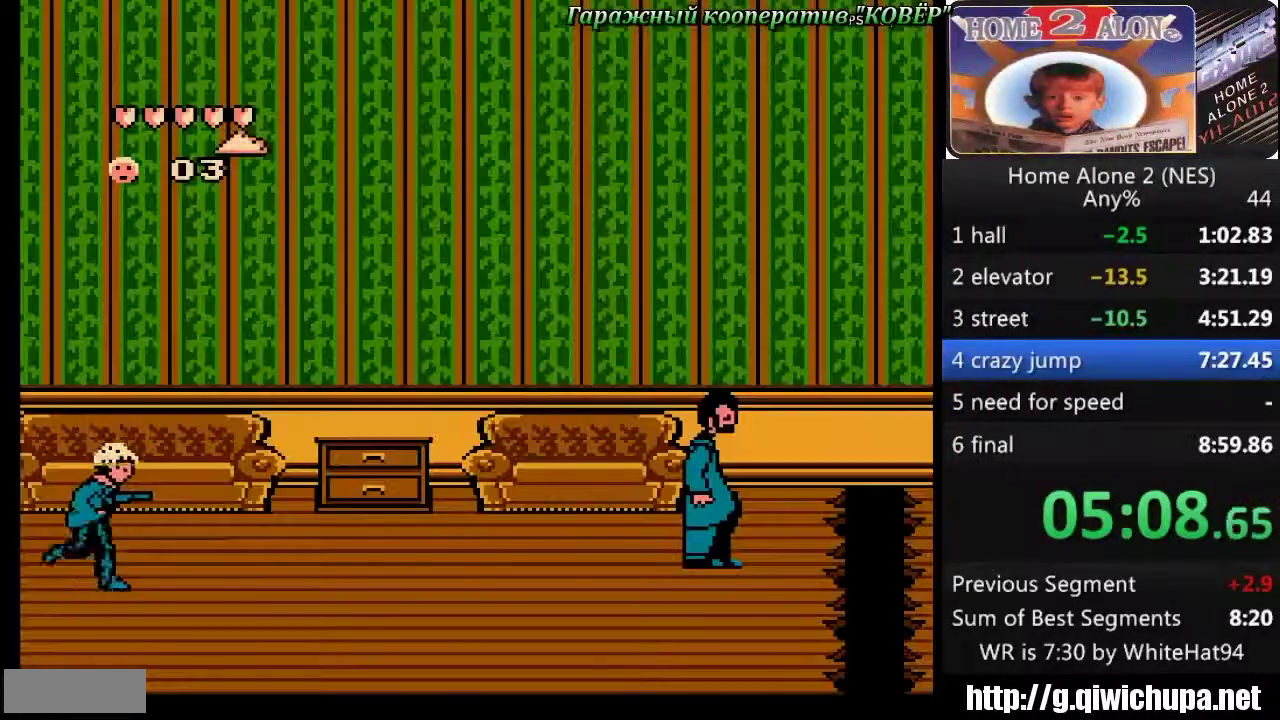
{"buttons": ["A"], "events": [[67, "A", "down"], [167, "DPAD_LEFT", "down"], [383, "DPAD_LEFT", "up"]]}
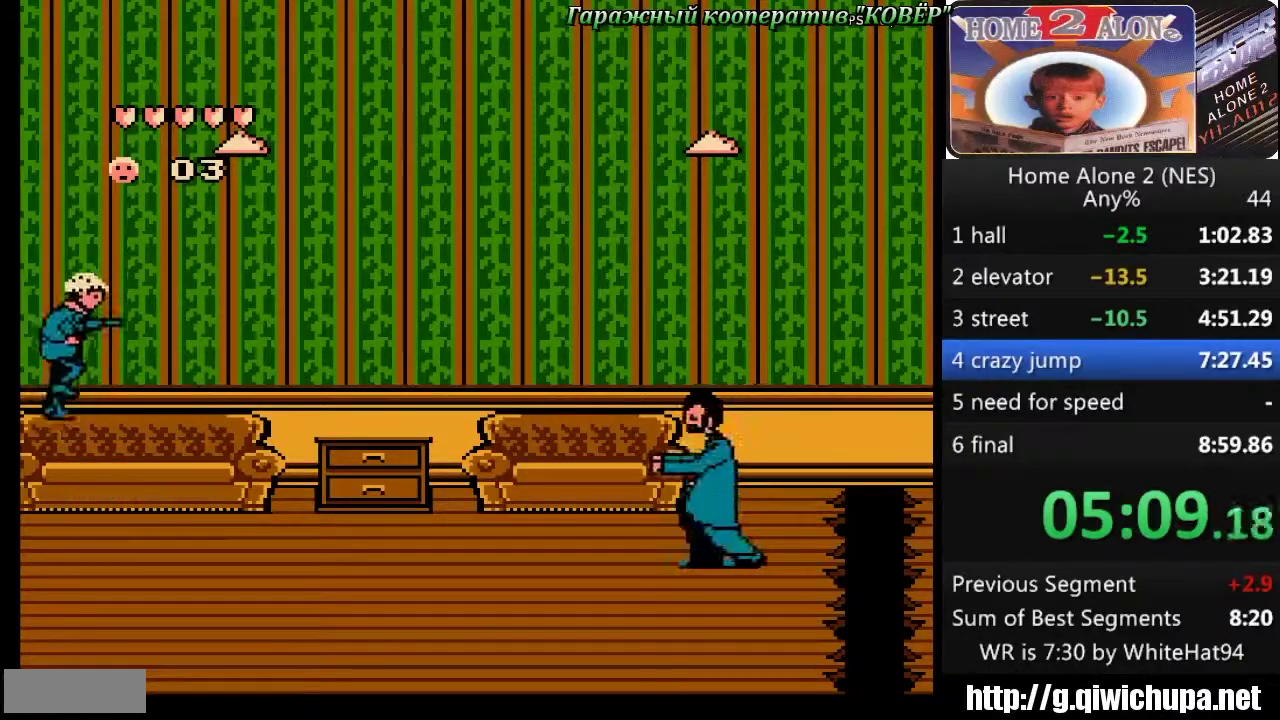
{"buttons": ["DPAD_RIGHT"], "events": [[17, "DPAD_RIGHT", "down"], [83, "A", "up"], [167, "DPAD_RIGHT", "up"], [367, "DPAD_RIGHT", "down"]]}